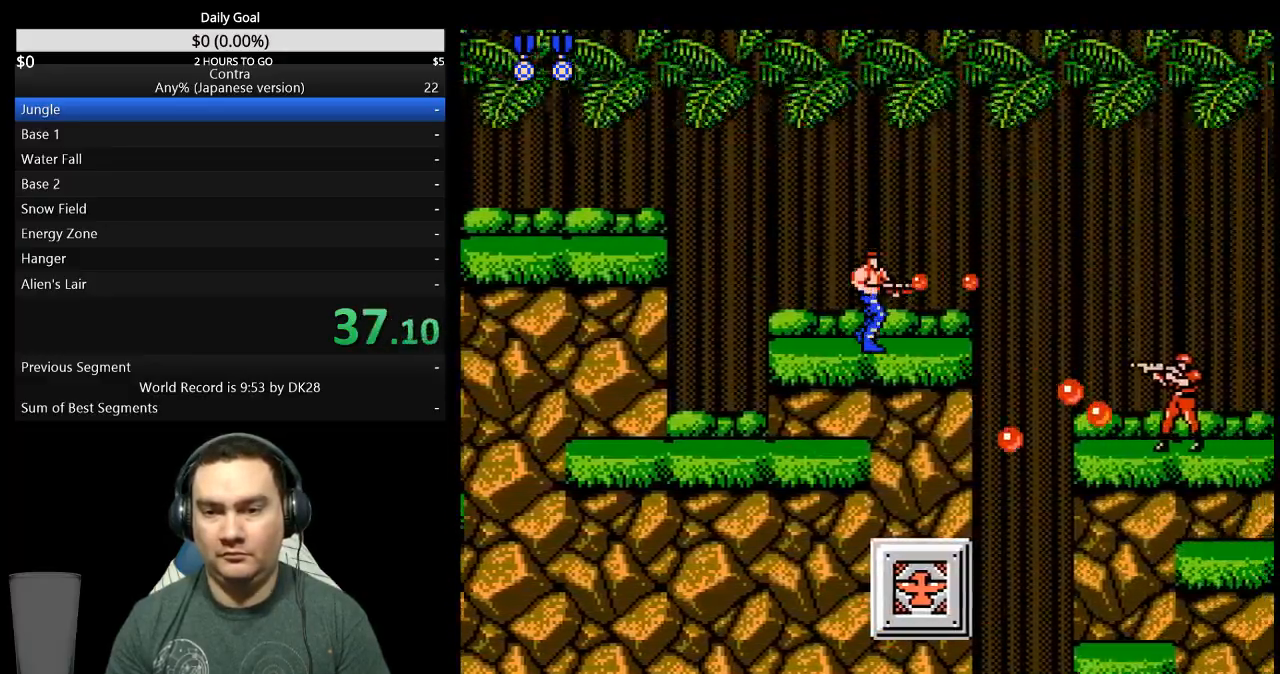
Gameplay with a controller (Nintendo layout); each line is a JSON object with the inputs held at the frame after it (dt_ms = milliseconds from this image to that frame). "events" lists button and stick changes between this image and that frame as [ms after this image, input, new state], when the widget could be followed in between. Not read: B L3 R3 START.
{"dt_ms": 500, "buttons": ["DPAD_RIGHT"], "events": []}
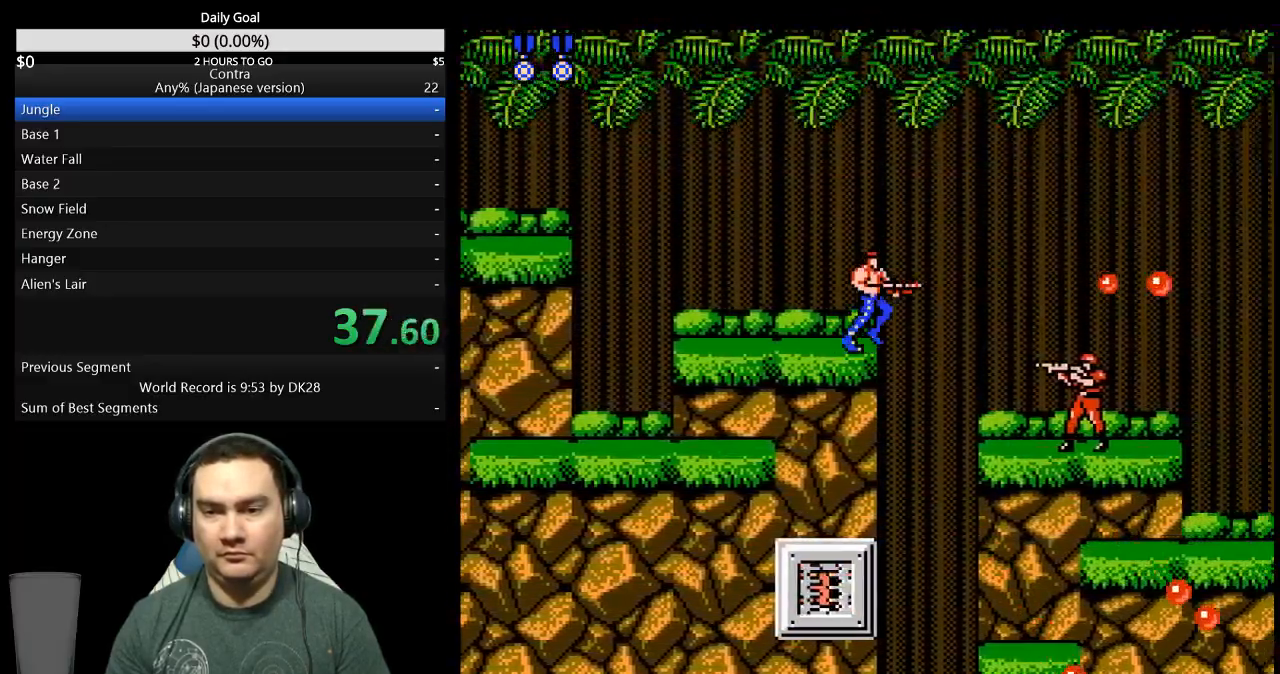
{"dt_ms": 500, "buttons": ["DPAD_RIGHT"], "events": []}
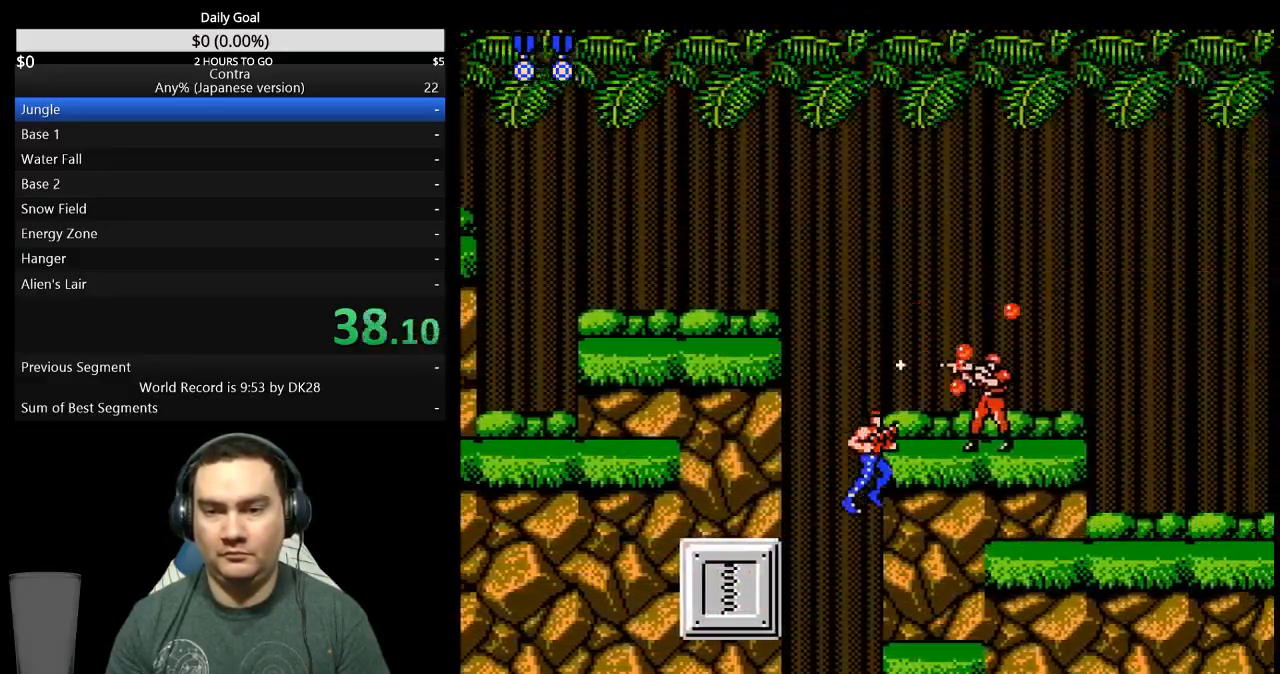
{"dt_ms": 500, "buttons": ["DPAD_RIGHT"], "events": [[300, "A", "down"], [400, "A", "up"]]}
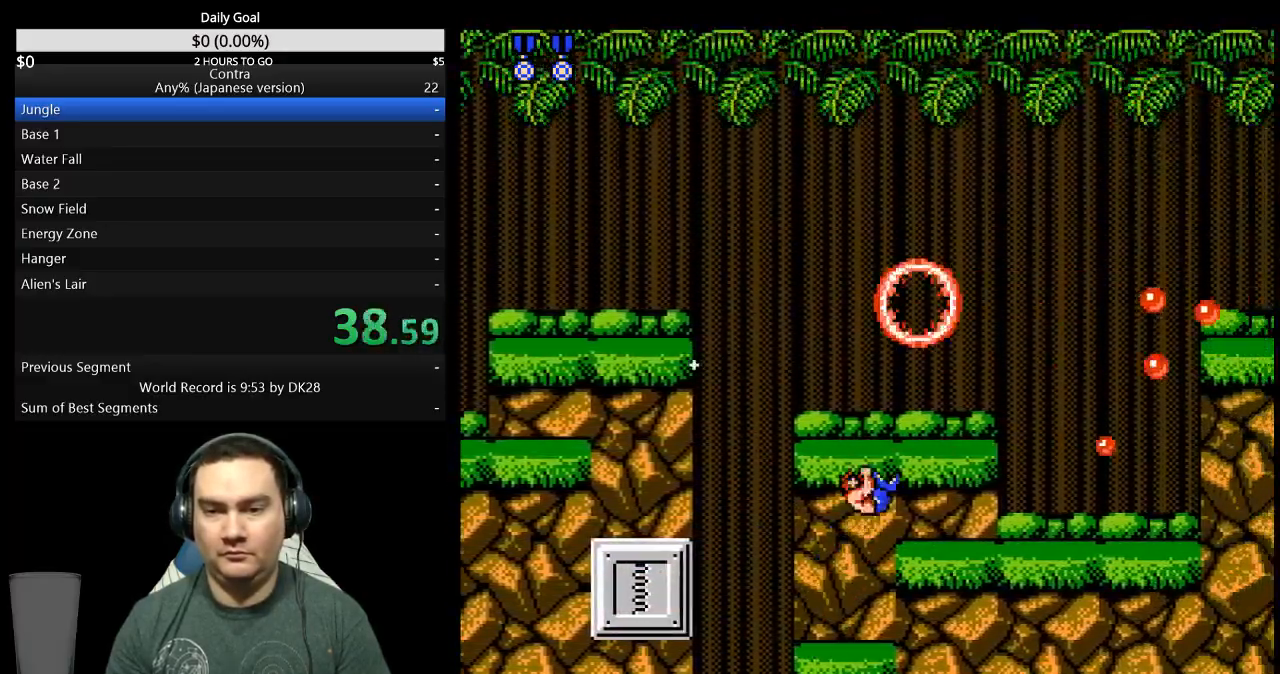
{"dt_ms": 500, "buttons": ["DPAD_RIGHT"], "events": []}
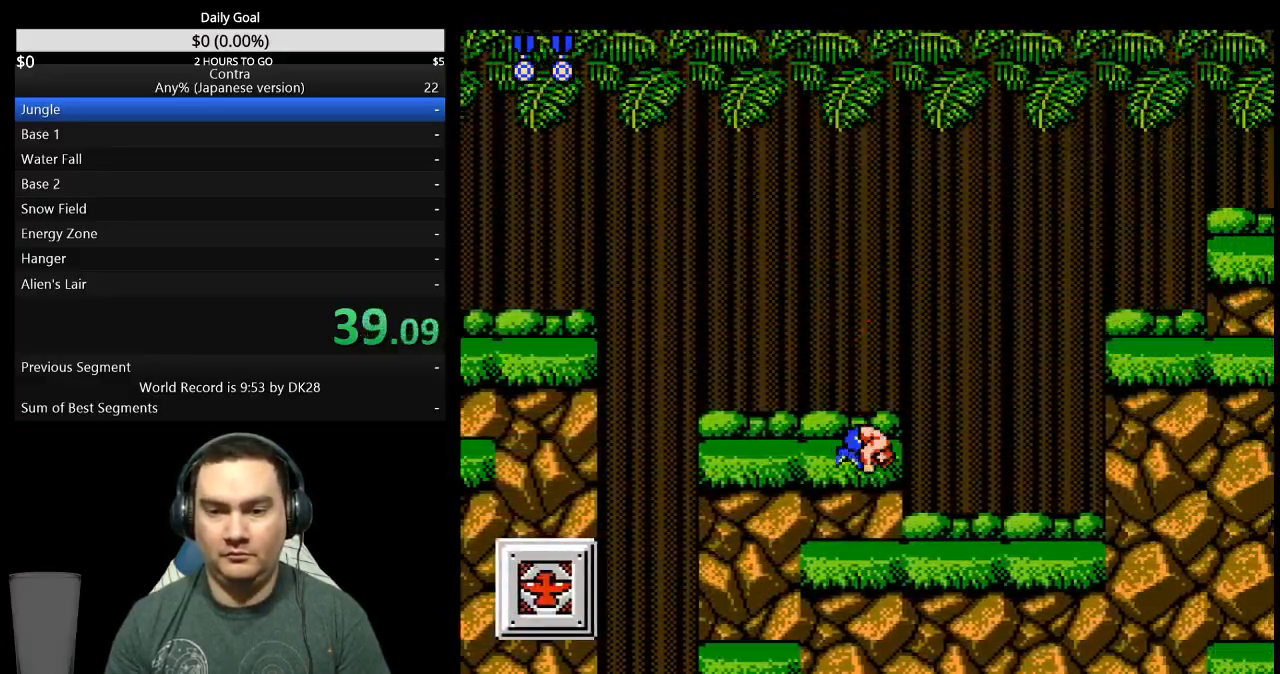
{"dt_ms": 500, "buttons": ["DPAD_RIGHT"], "events": []}
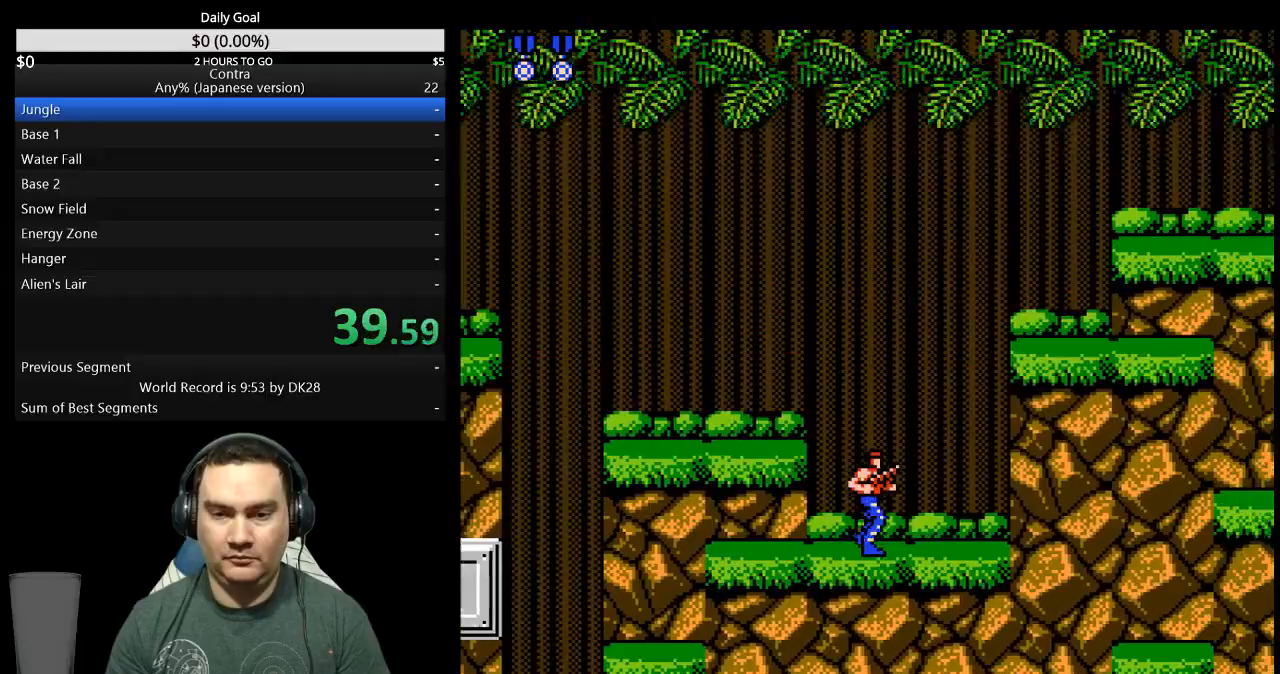
{"dt_ms": 500, "buttons": ["DPAD_RIGHT"], "events": [[233, "A", "down"], [333, "A", "up"]]}
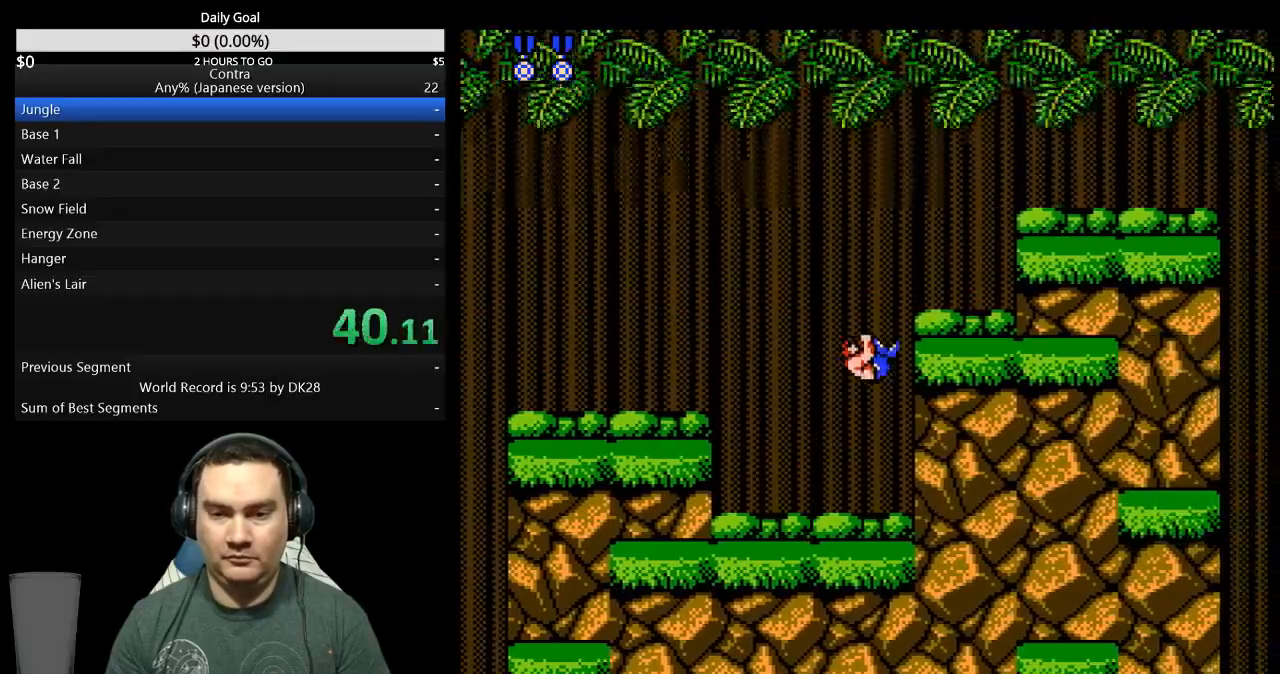
{"dt_ms": 500, "buttons": ["DPAD_RIGHT"], "events": []}
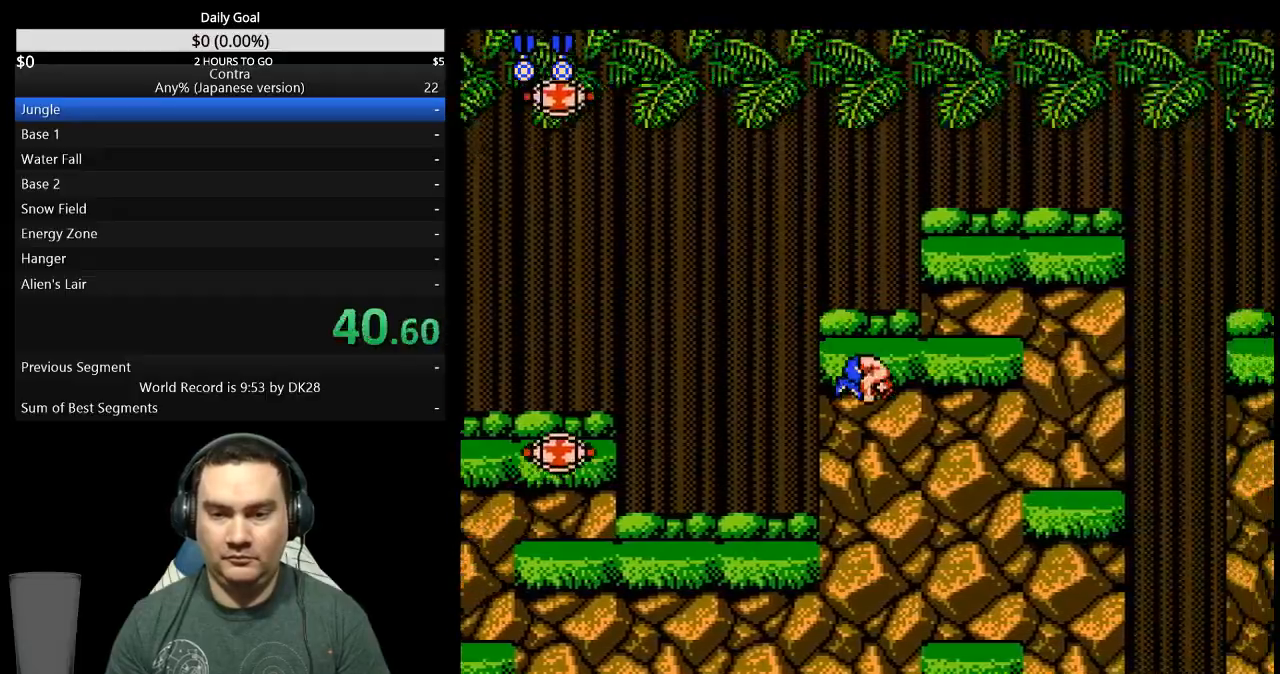
{"dt_ms": 500, "buttons": ["A", "DPAD_RIGHT"], "events": [[400, "A", "down"]]}
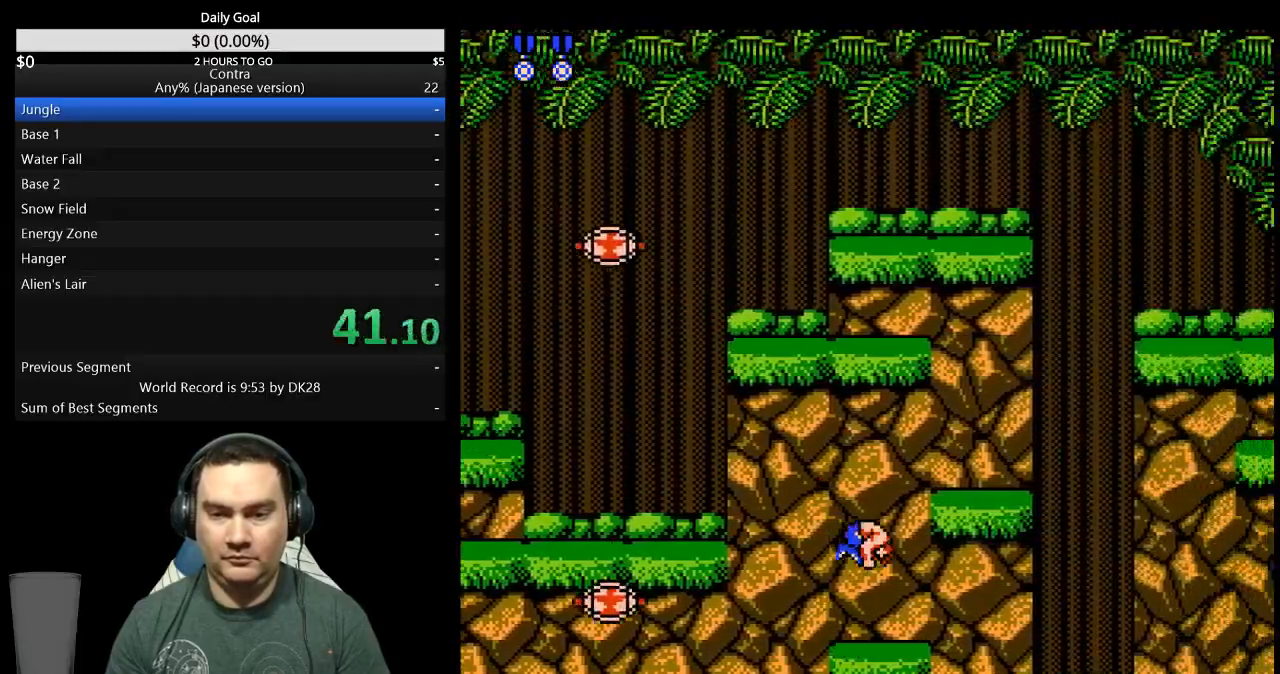
{"dt_ms": 500, "buttons": ["DPAD_RIGHT"], "events": [[33, "A", "up"]]}
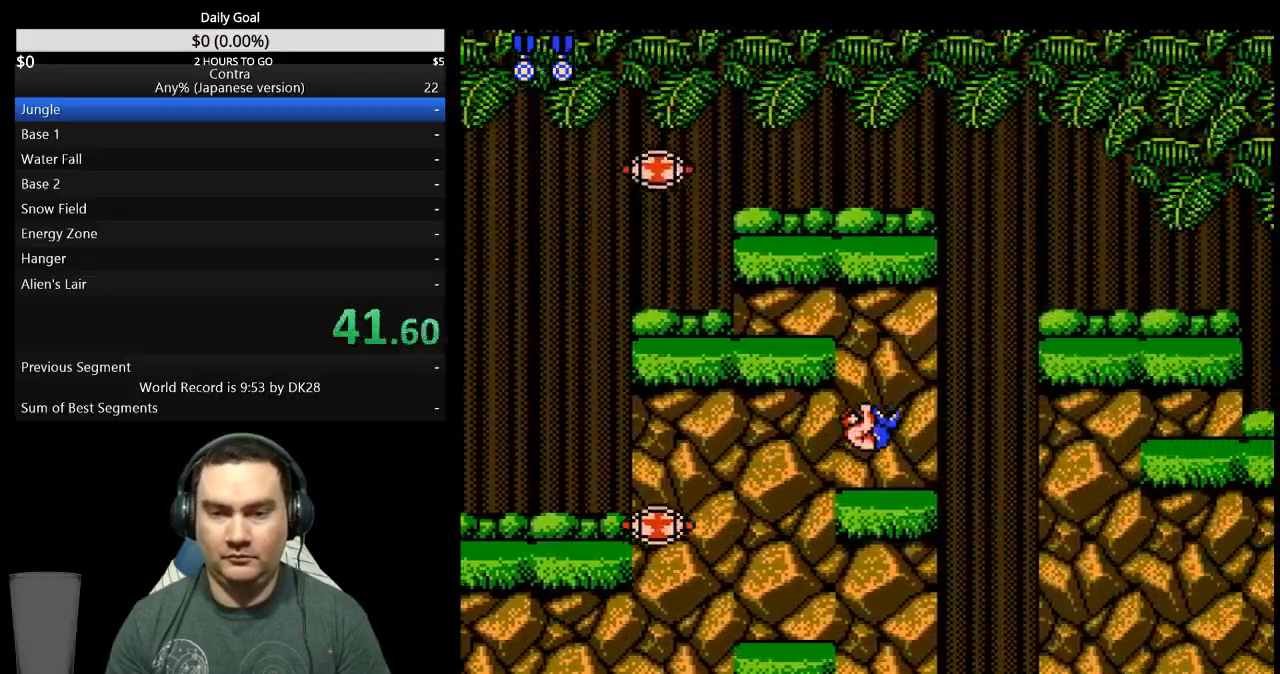
{"dt_ms": 500, "buttons": ["DPAD_DOWN"], "events": [[300, "A", "down"], [367, "A", "up"], [367, "DPAD_DOWN", "down"], [367, "DPAD_RIGHT", "up"]]}
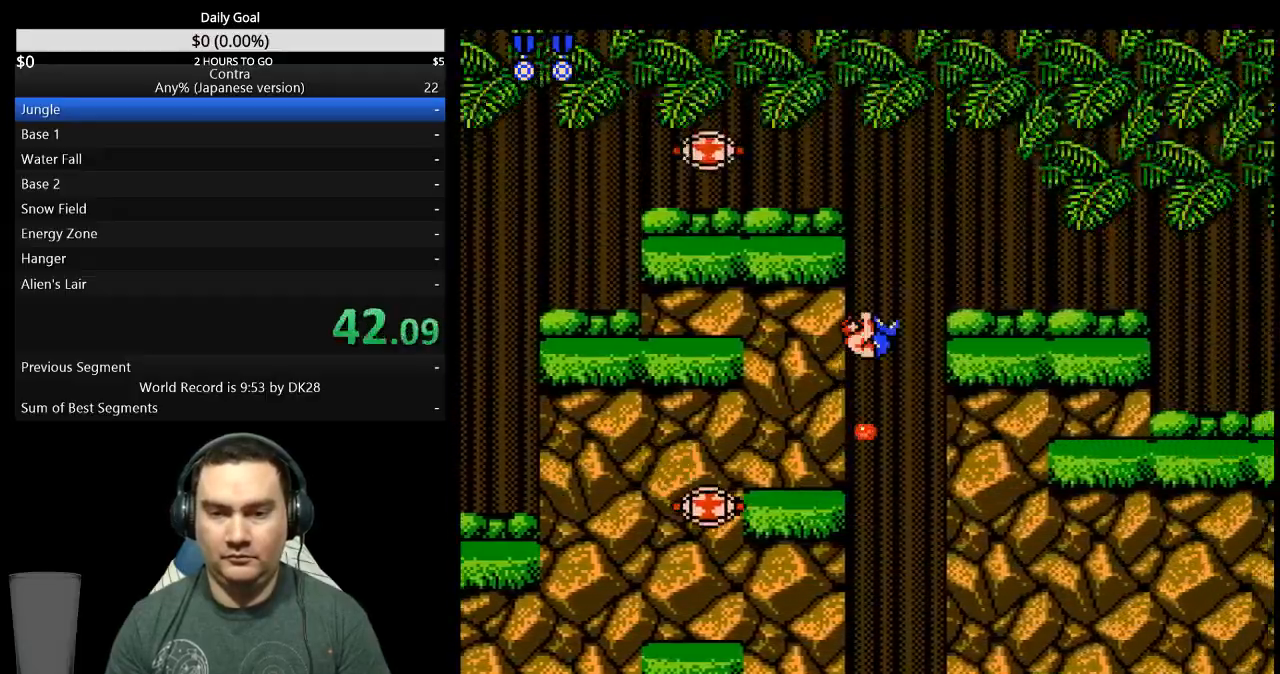
{"dt_ms": 500, "buttons": ["DPAD_RIGHT"], "events": [[167, "DPAD_DOWN", "up"], [333, "DPAD_RIGHT", "down"]]}
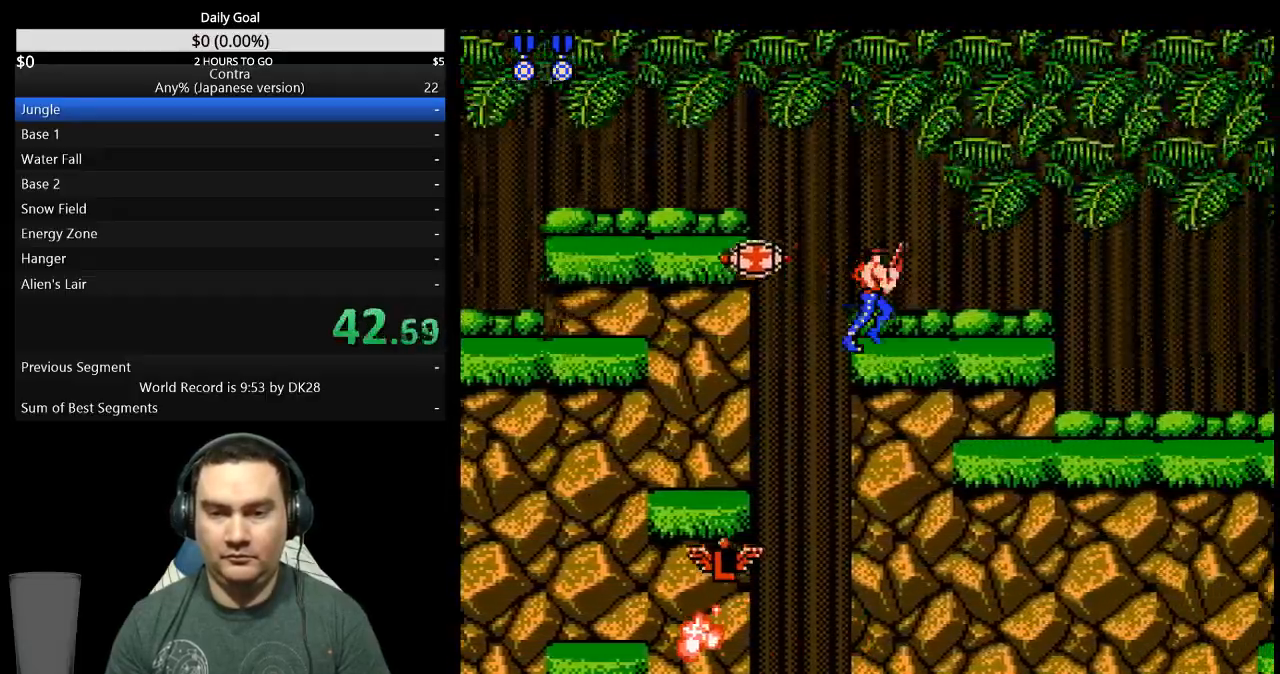
{"dt_ms": 500, "buttons": ["DPAD_RIGHT"], "events": []}
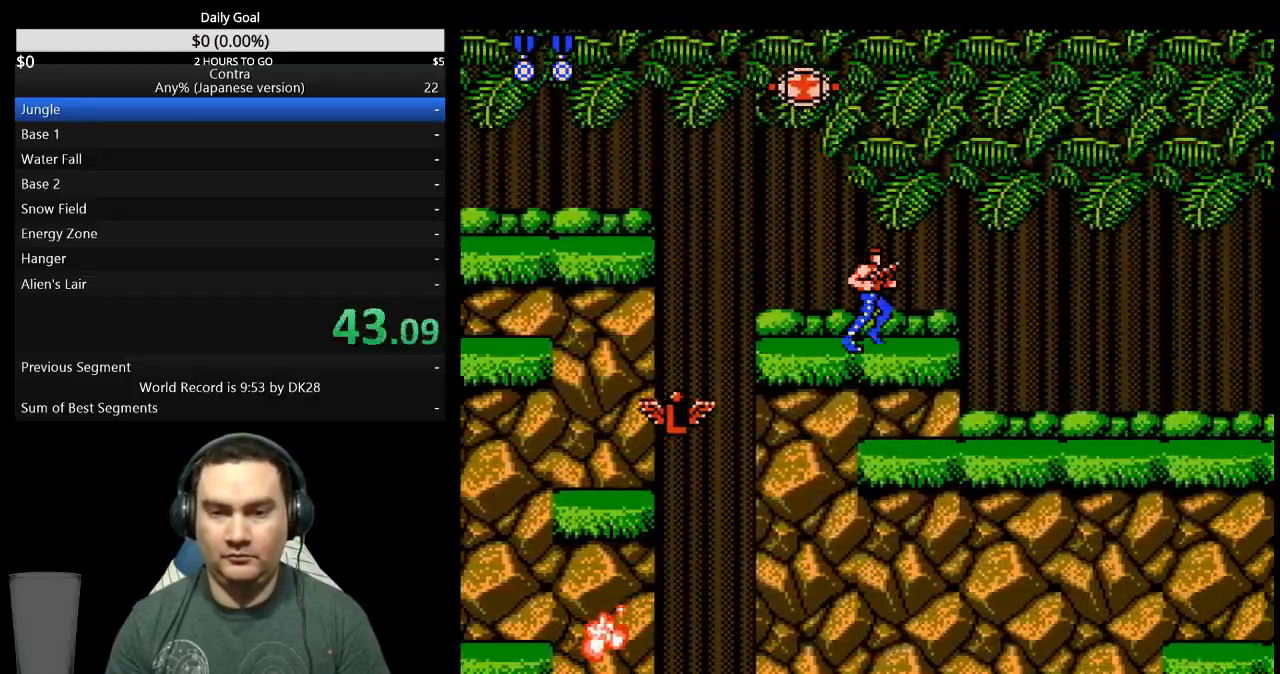
{"dt_ms": 500, "buttons": ["DPAD_DOWN", "DPAD_RIGHT"], "events": [[300, "A", "down"], [333, "DPAD_DOWN", "down"], [400, "A", "up"]]}
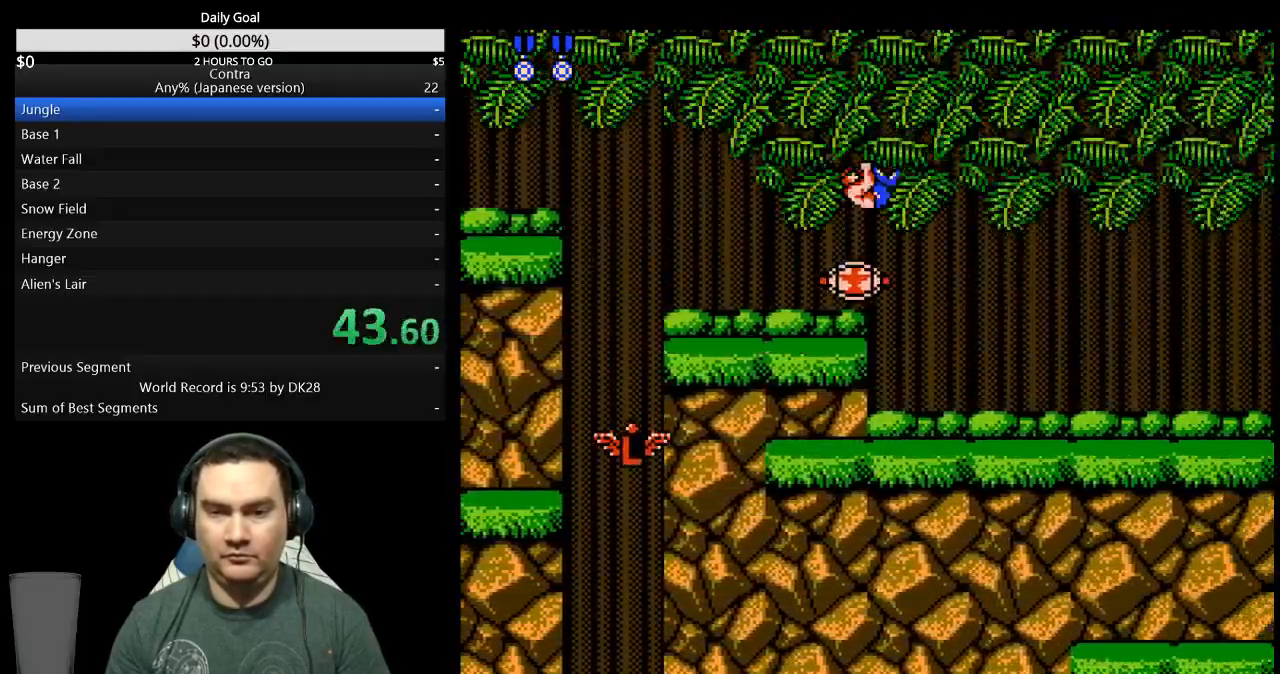
{"dt_ms": 500, "buttons": ["DPAD_DOWN", "DPAD_RIGHT"], "events": []}
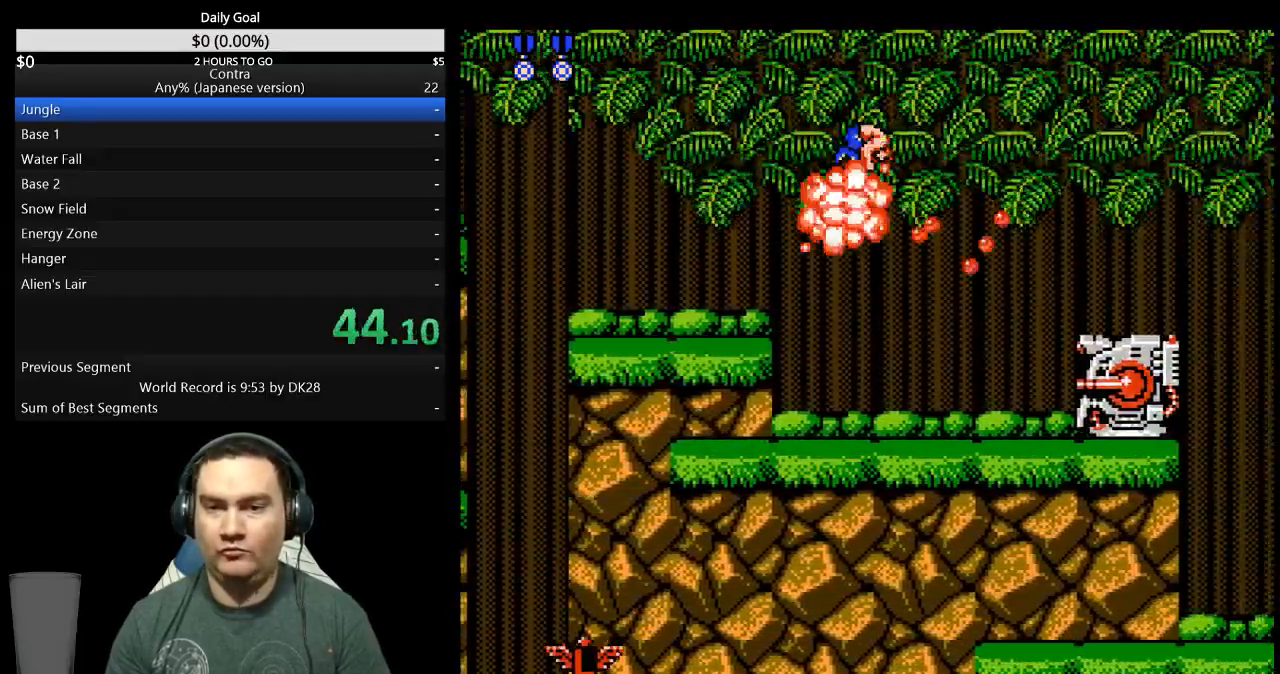
{"dt_ms": 1000, "buttons": ["DPAD_RIGHT"]}
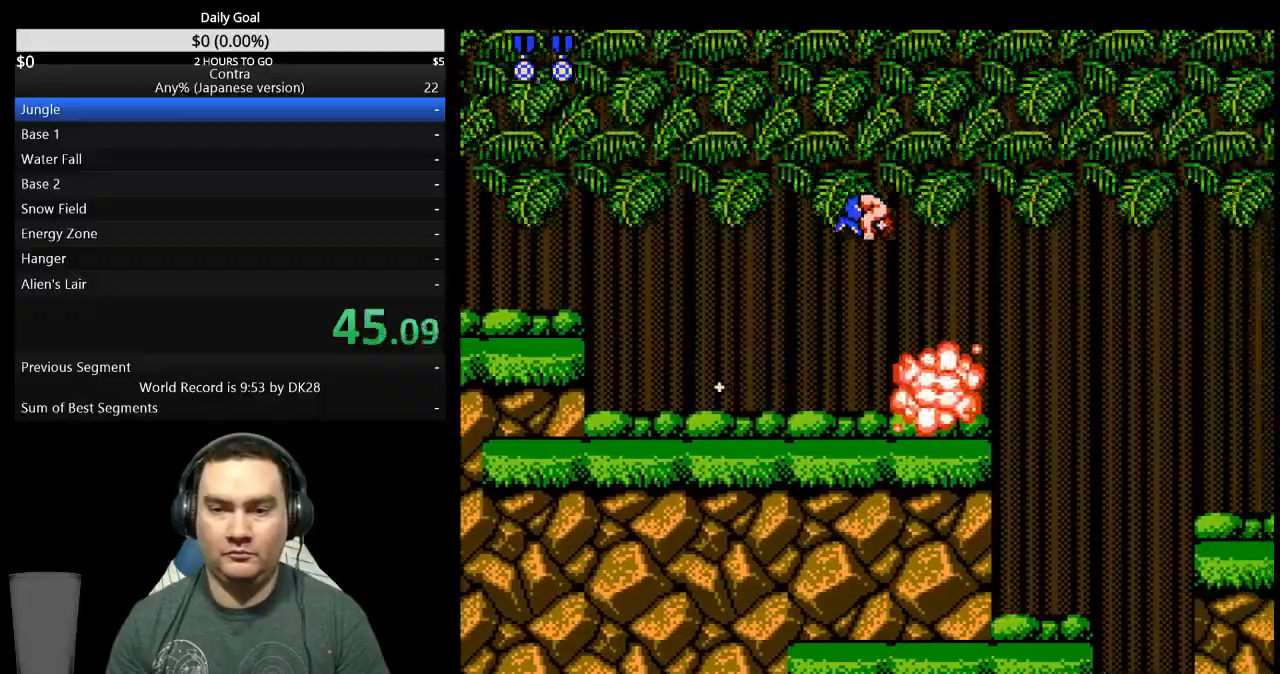
{"dt_ms": 500, "buttons": ["DPAD_RIGHT"], "events": []}
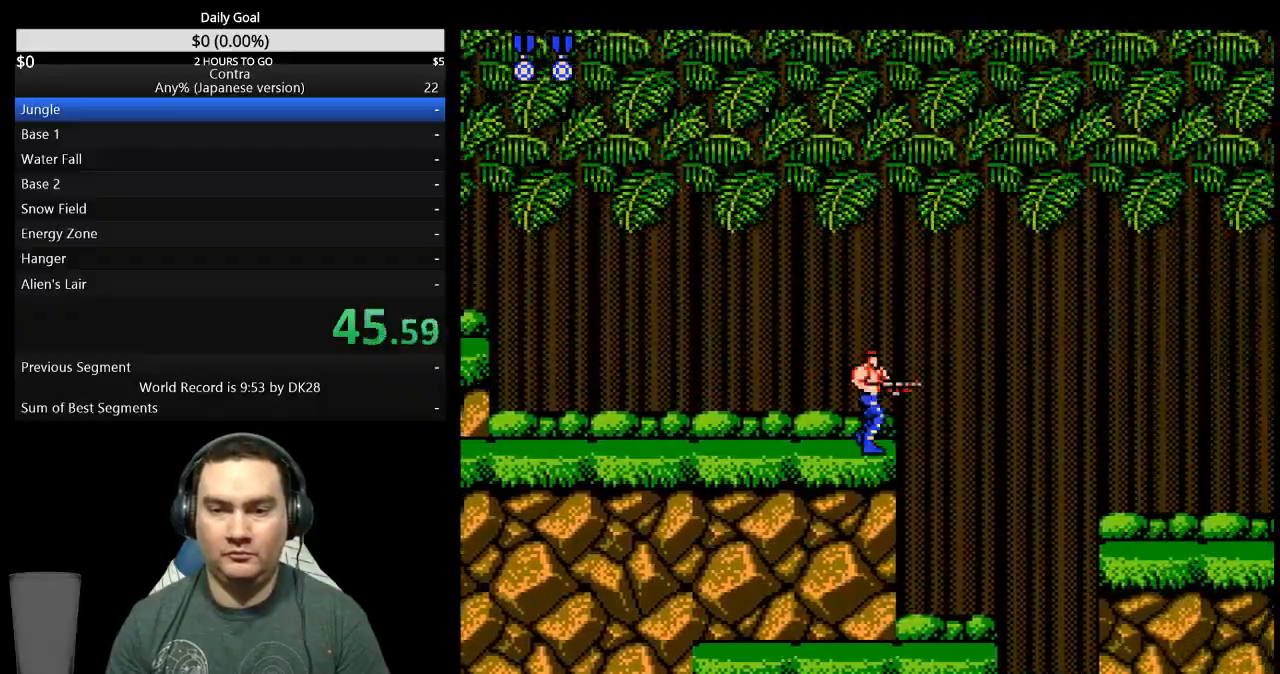
{"dt_ms": 500, "buttons": ["DPAD_RIGHT"], "events": [[133, "A", "down"], [333, "A", "up"]]}
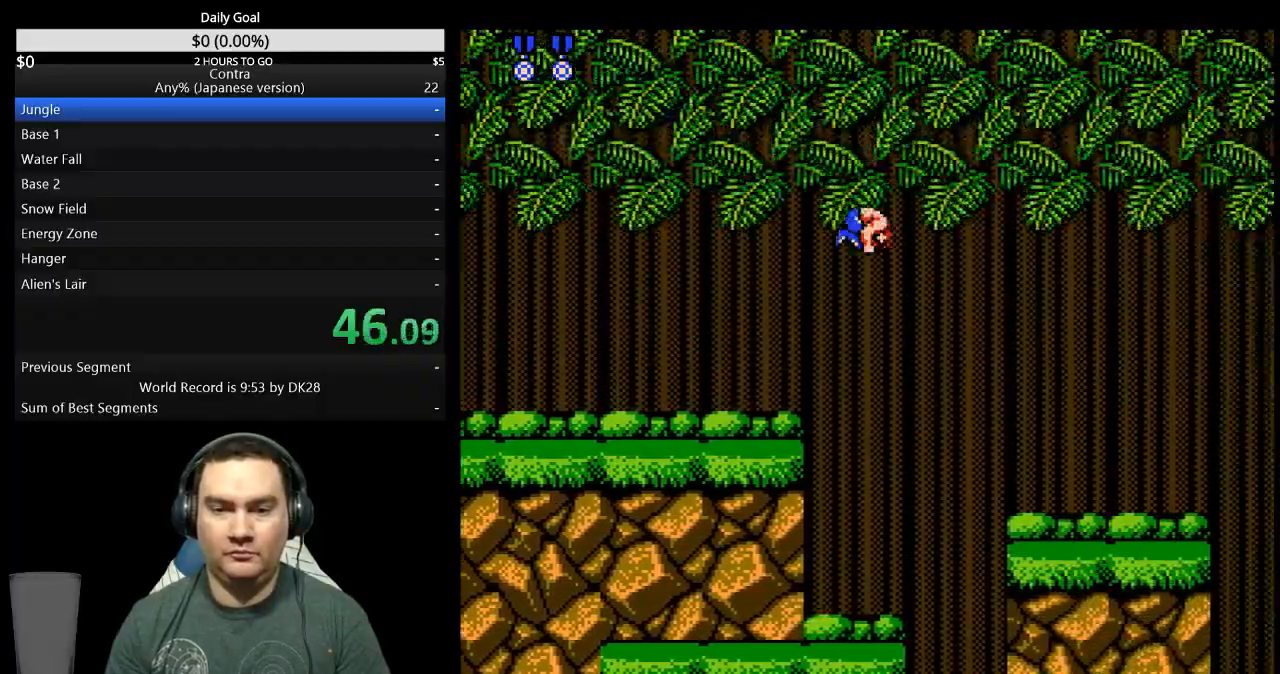
{"dt_ms": 500, "buttons": ["DPAD_RIGHT"], "events": []}
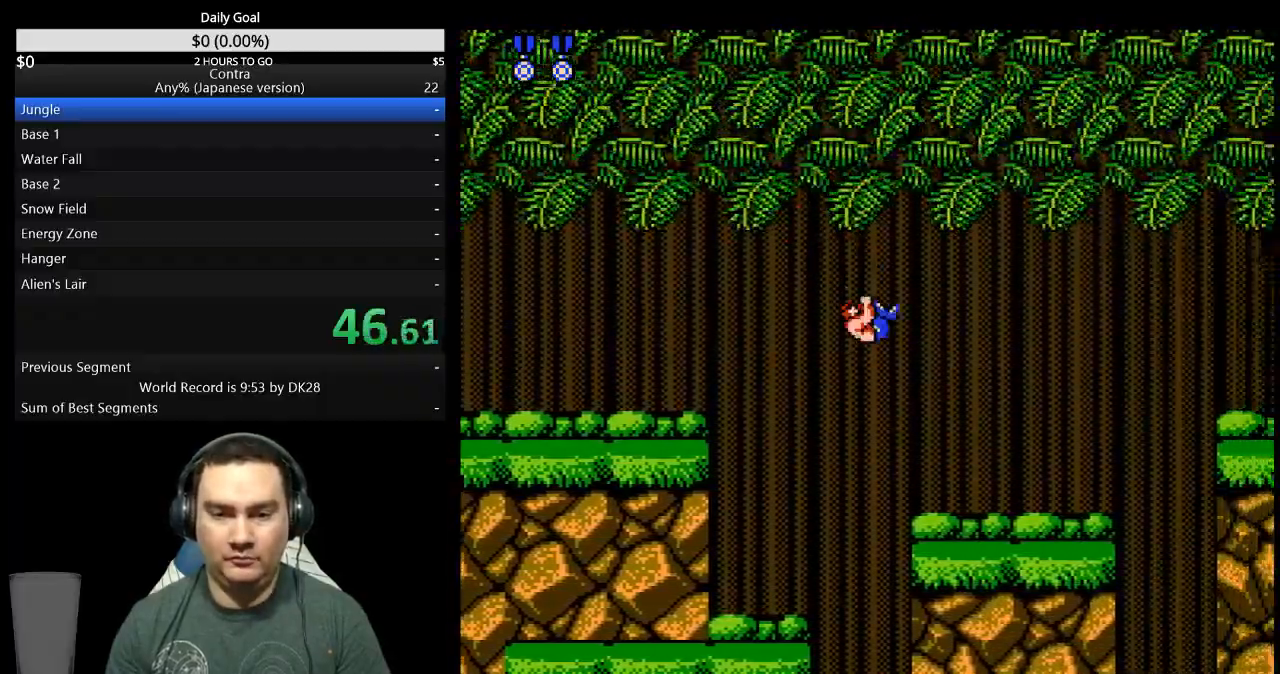
{"dt_ms": 500, "buttons": ["DPAD_RIGHT"], "events": []}
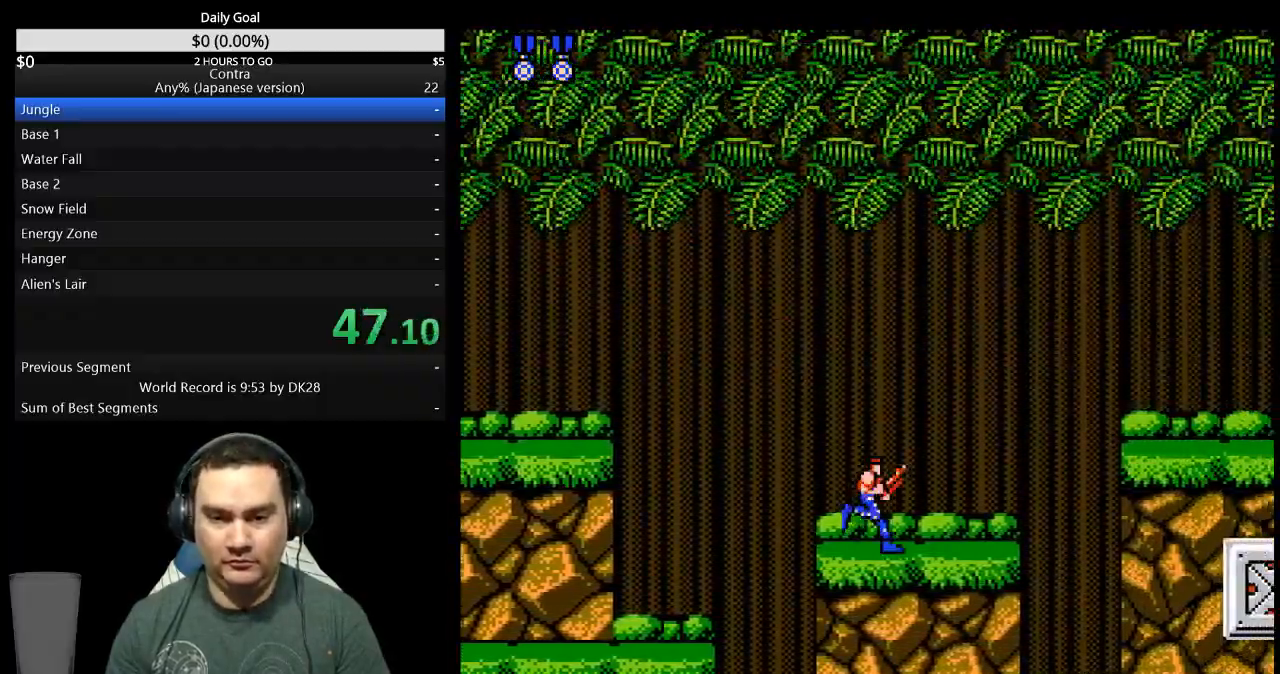
{"dt_ms": 500, "buttons": ["A", "DPAD_RIGHT"], "events": [[500, "A", "down"]]}
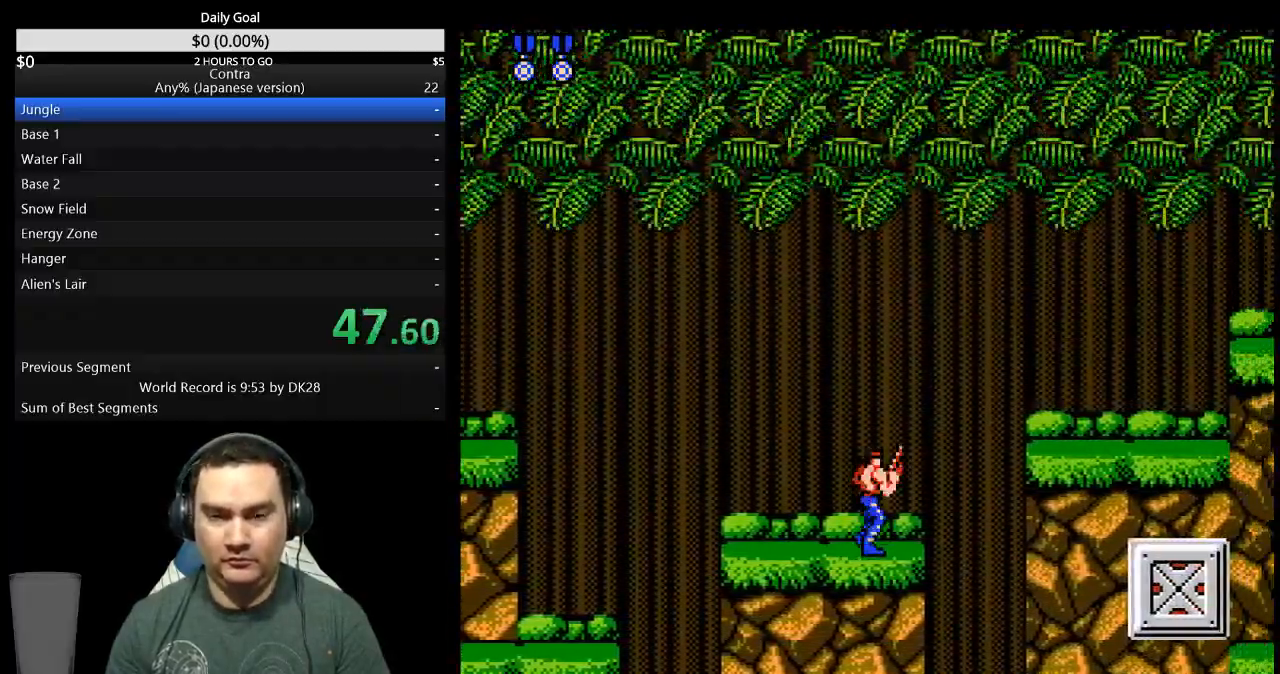
{"dt_ms": 500, "buttons": ["DPAD_DOWN", "DPAD_RIGHT"], "events": [[67, "DPAD_DOWN", "down"], [100, "A", "up"]]}
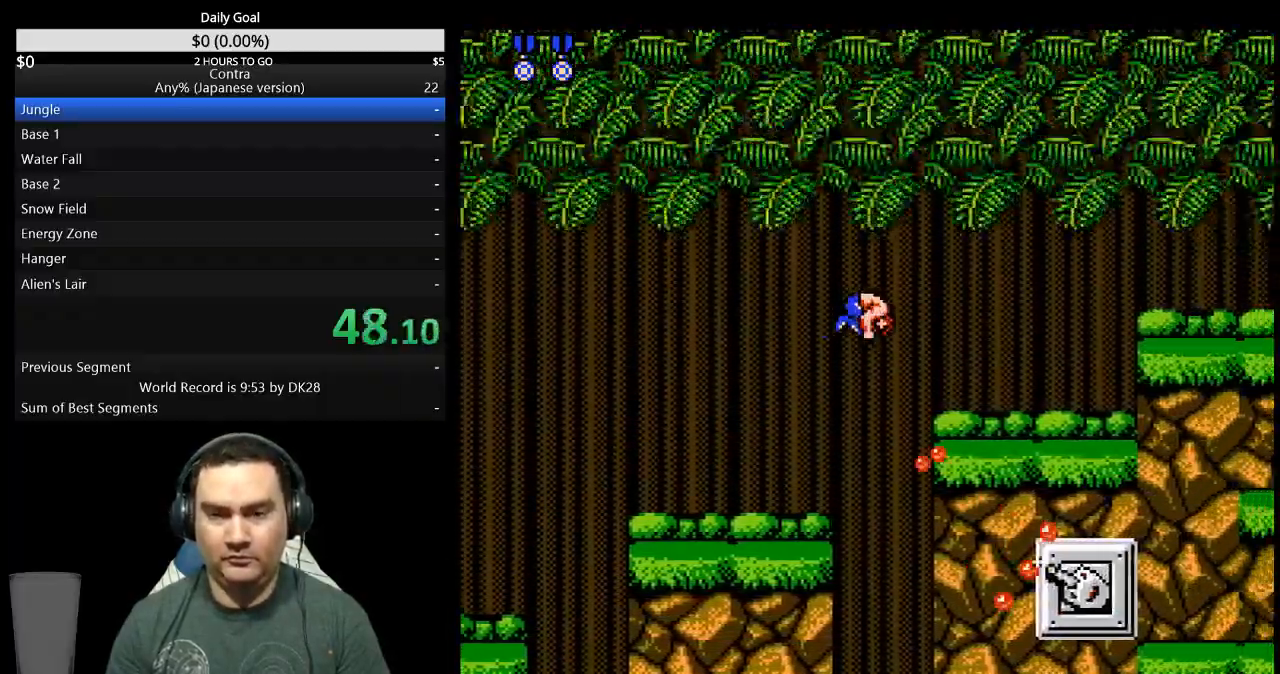
{"dt_ms": 500, "buttons": ["DPAD_DOWN", "DPAD_RIGHT"], "events": []}
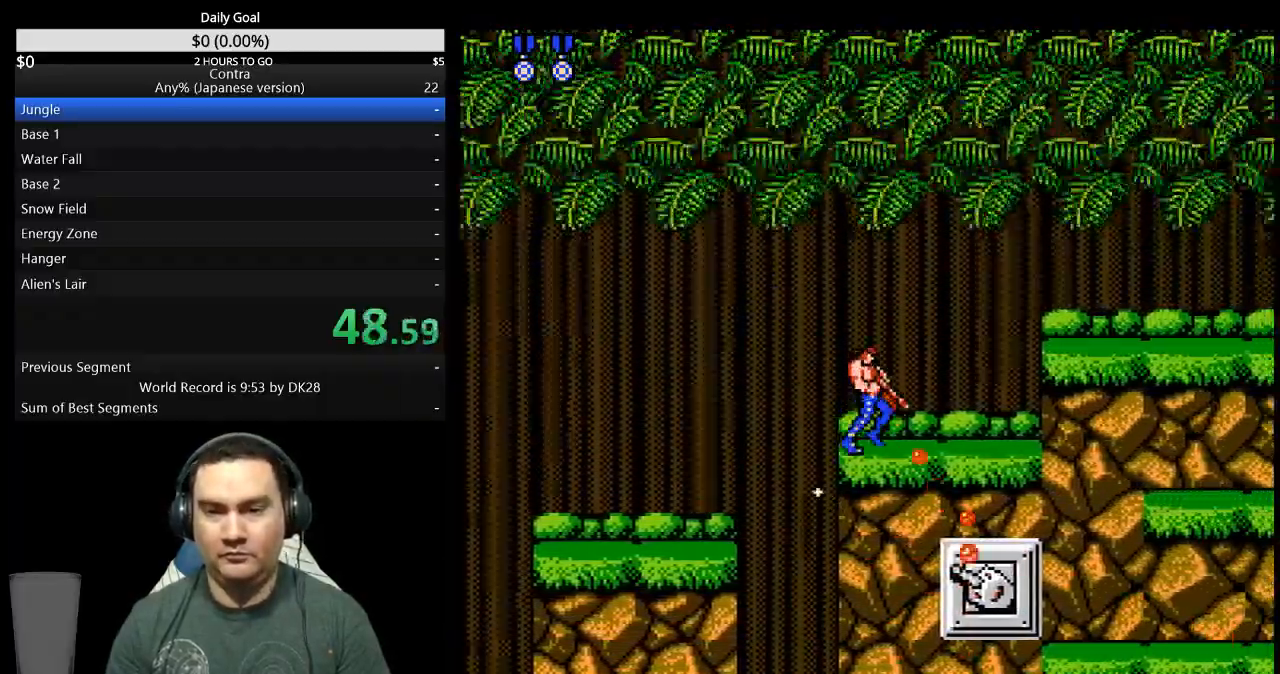
{"dt_ms": 500, "buttons": ["DPAD_DOWN", "DPAD_RIGHT"]}
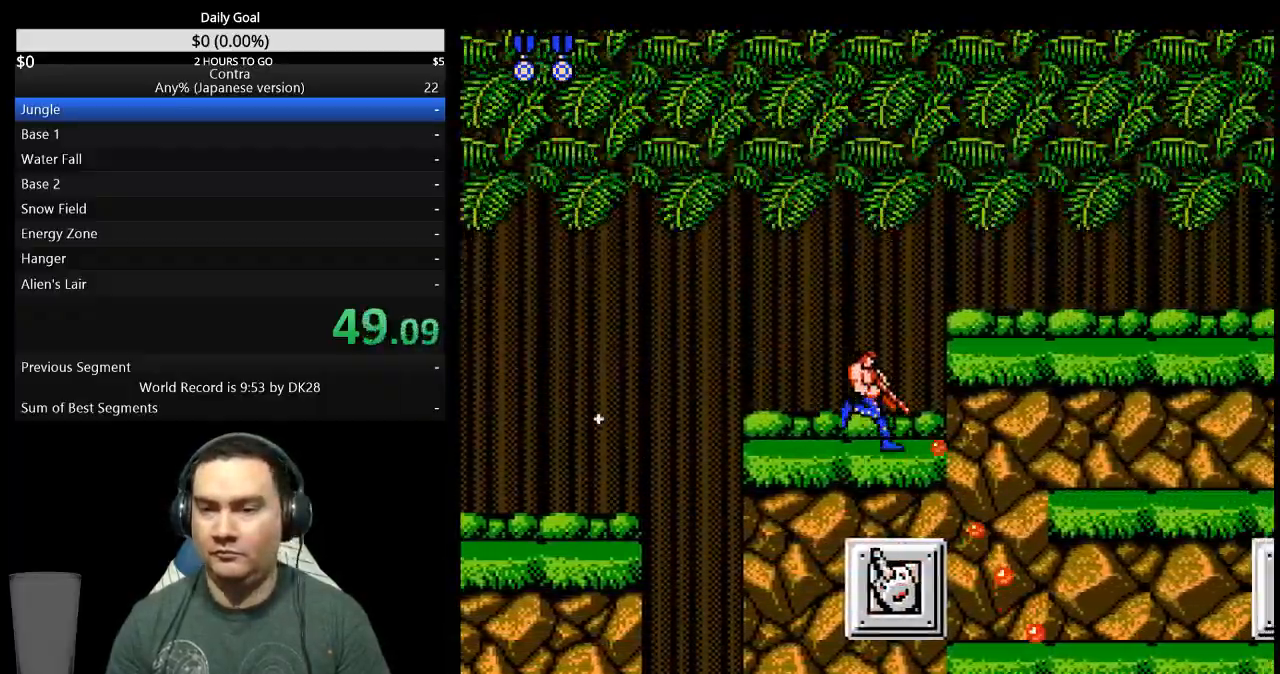
{"dt_ms": 500, "buttons": ["DPAD_RIGHT"], "events": [[500, "DPAD_DOWN", "up"]]}
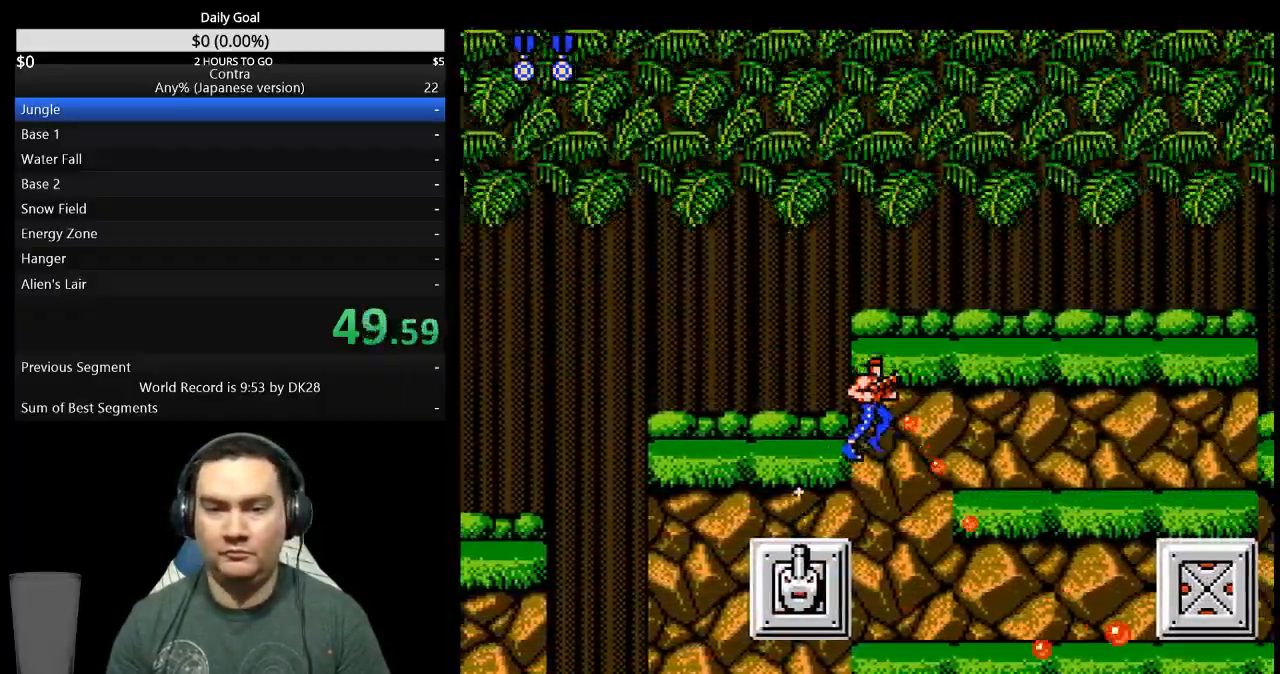
{"dt_ms": 500, "buttons": ["DPAD_RIGHT"], "events": []}
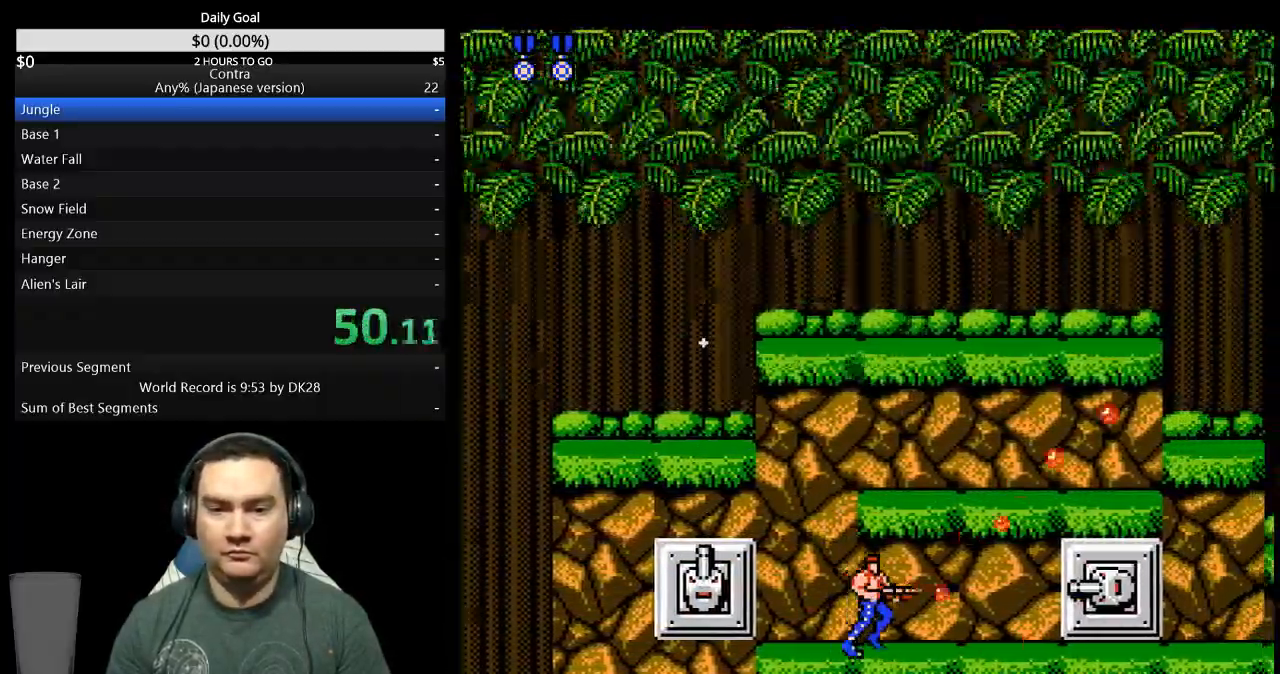
{"dt_ms": 500, "buttons": ["DPAD_DOWN", "DPAD_RIGHT"], "events": [[267, "A", "down"], [333, "A", "up"], [333, "DPAD_DOWN", "down"]]}
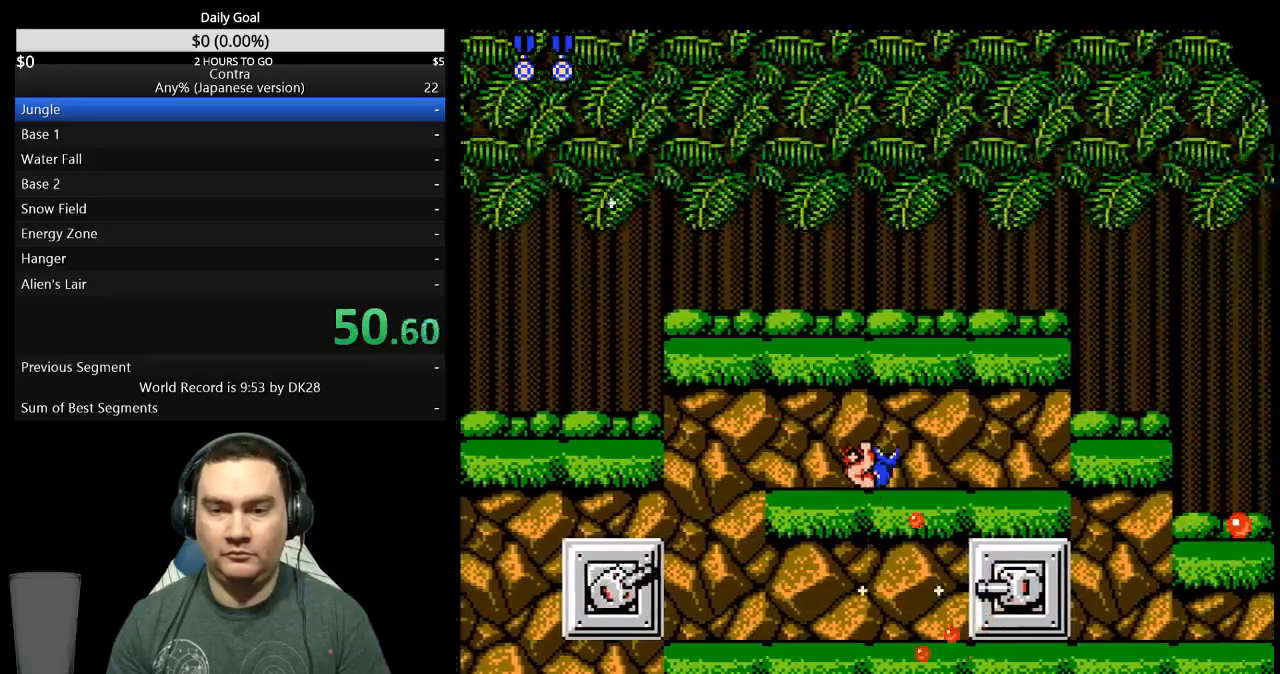
{"dt_ms": 500, "buttons": ["DPAD_RIGHT"], "events": [[200, "DPAD_DOWN", "up"]]}